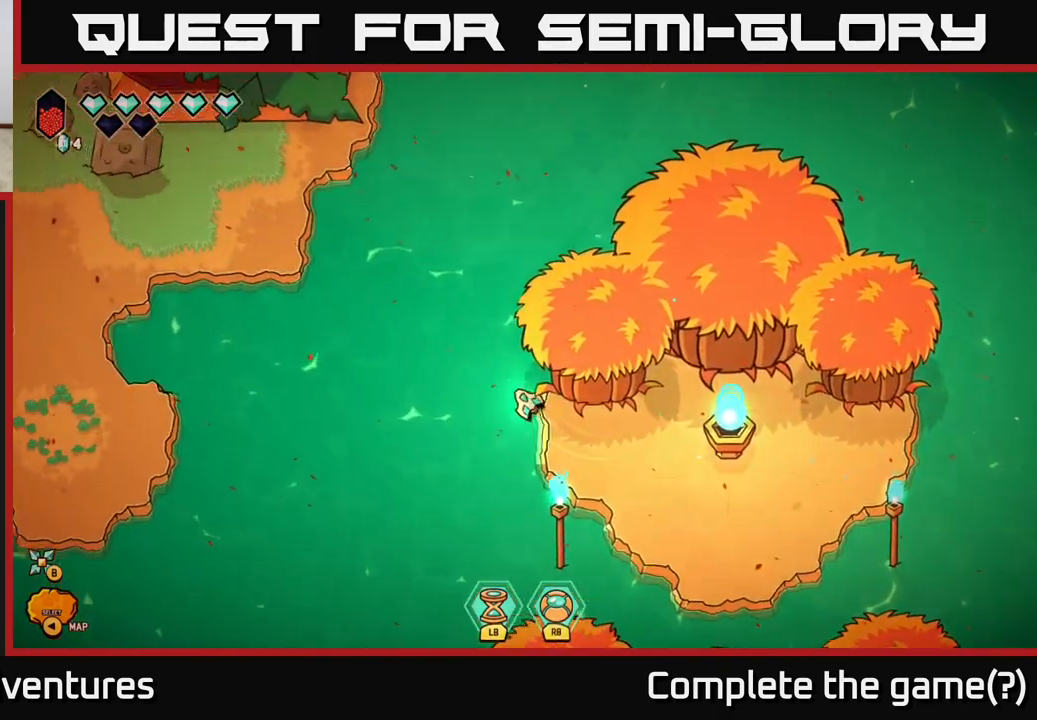
Gameplay with a controller (Xbox layout); each line is a JSON object with the inputs held at the frame after it. "events" lists button and stick changes between this image and that frame as [ms after this image, input, new state], when the widget could be followed in between.
{"buttons": ["L2"], "left_stick": "up-left", "right_stick": "center", "events": []}
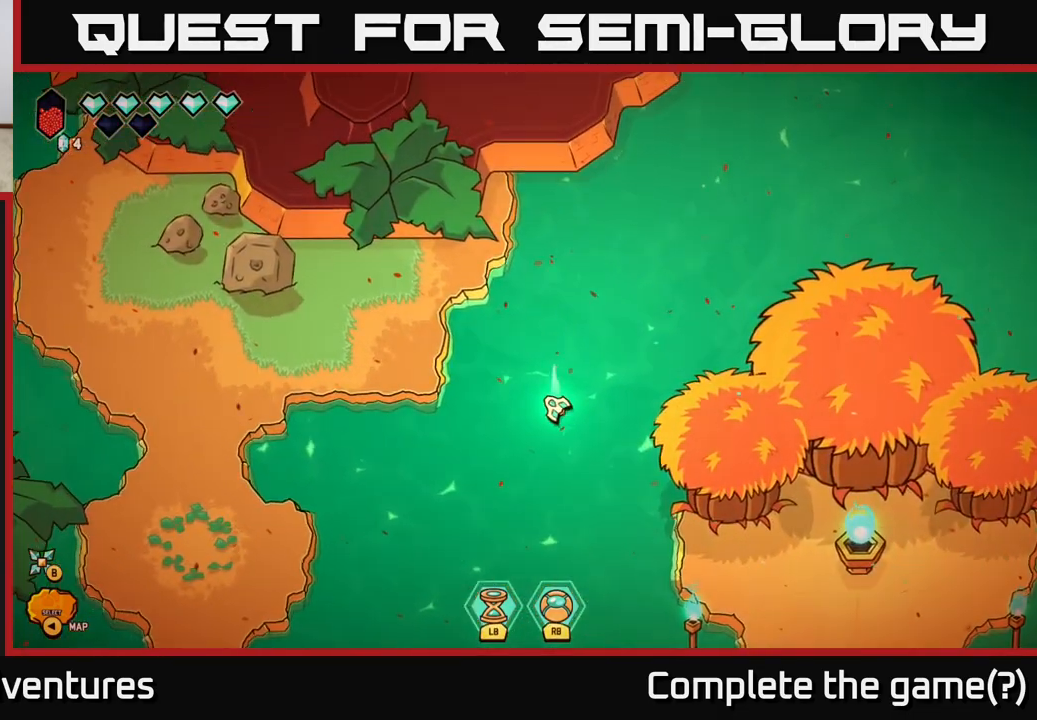
{"buttons": [], "left_stick": "up-left", "right_stick": "center", "events": [[450, "L2", "up"]]}
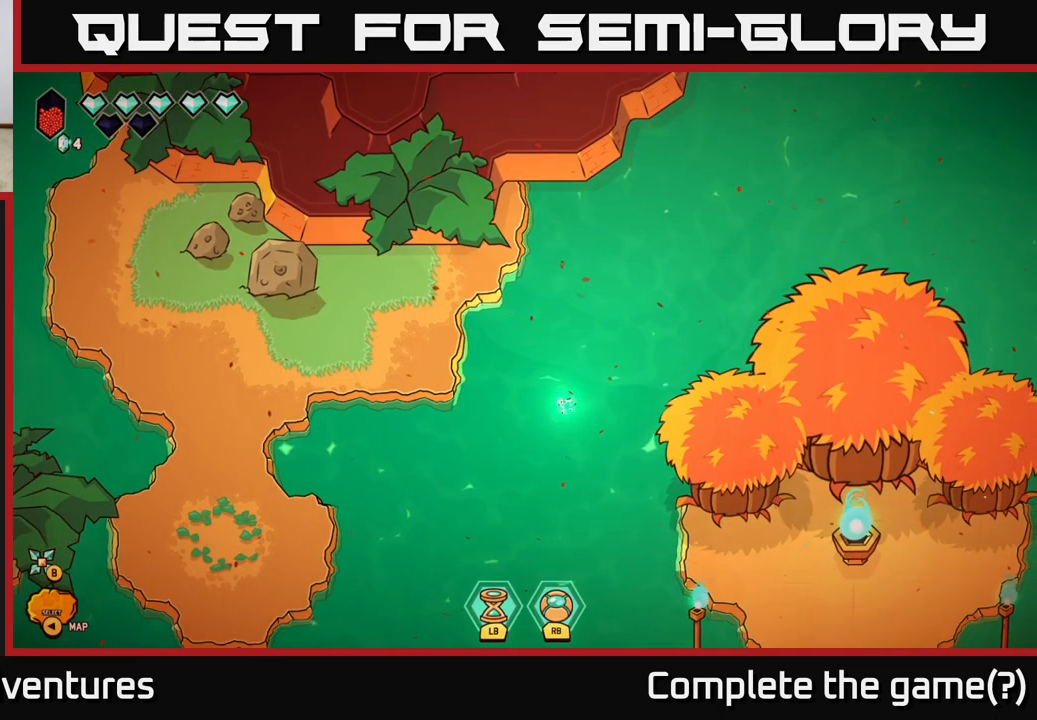
{"buttons": [], "left_stick": "center", "right_stick": "center", "events": [[50, "left_stick", "center"]]}
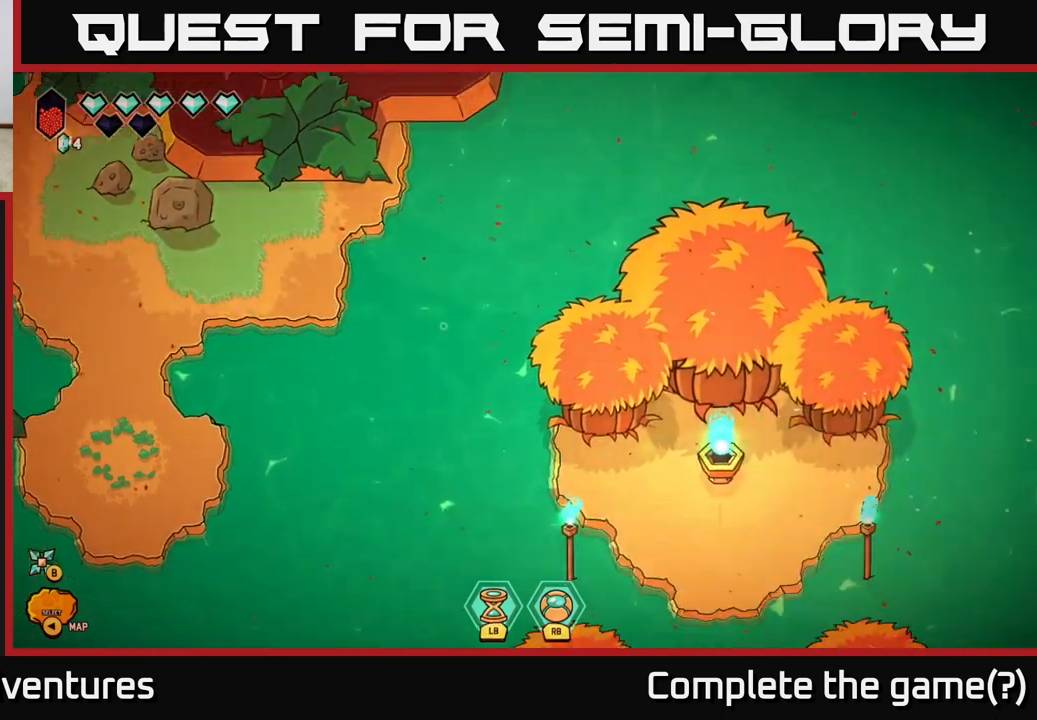
{"buttons": [], "left_stick": "center", "right_stick": "center", "events": []}
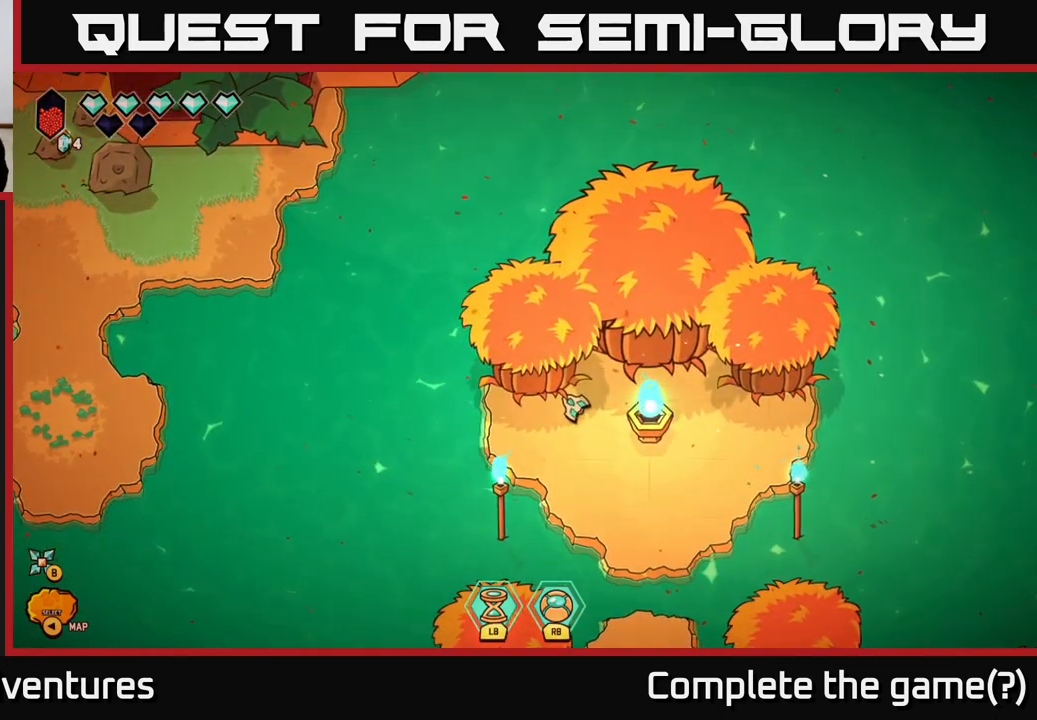
{"buttons": [], "left_stick": "center", "right_stick": "center", "events": []}
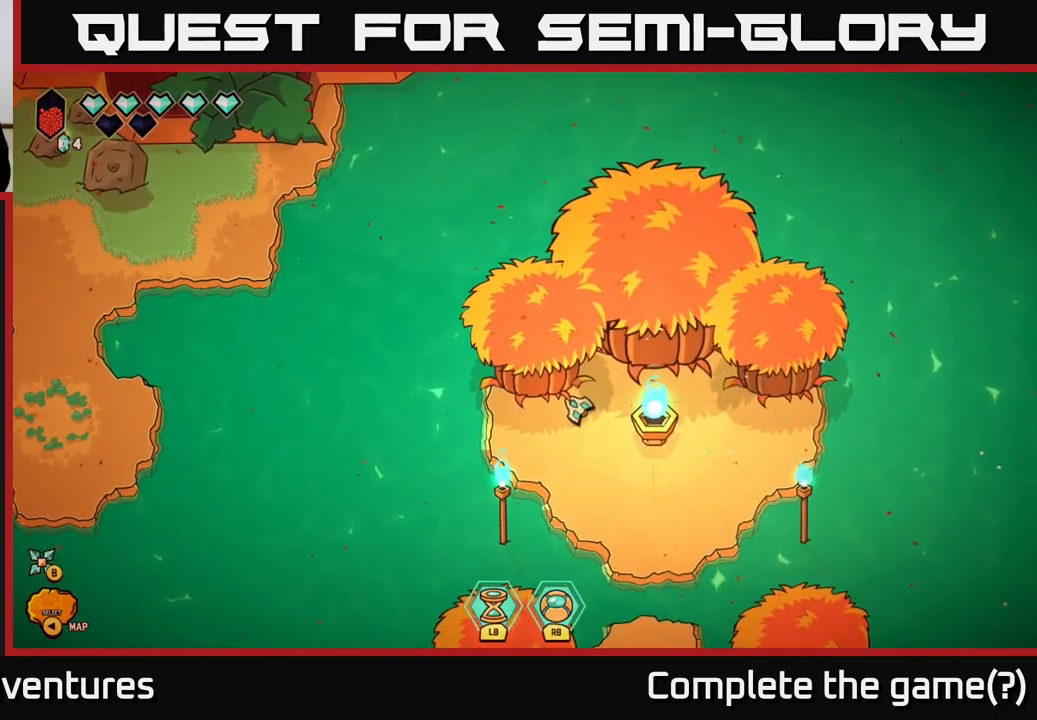
{"buttons": [], "left_stick": "center", "right_stick": "center", "events": []}
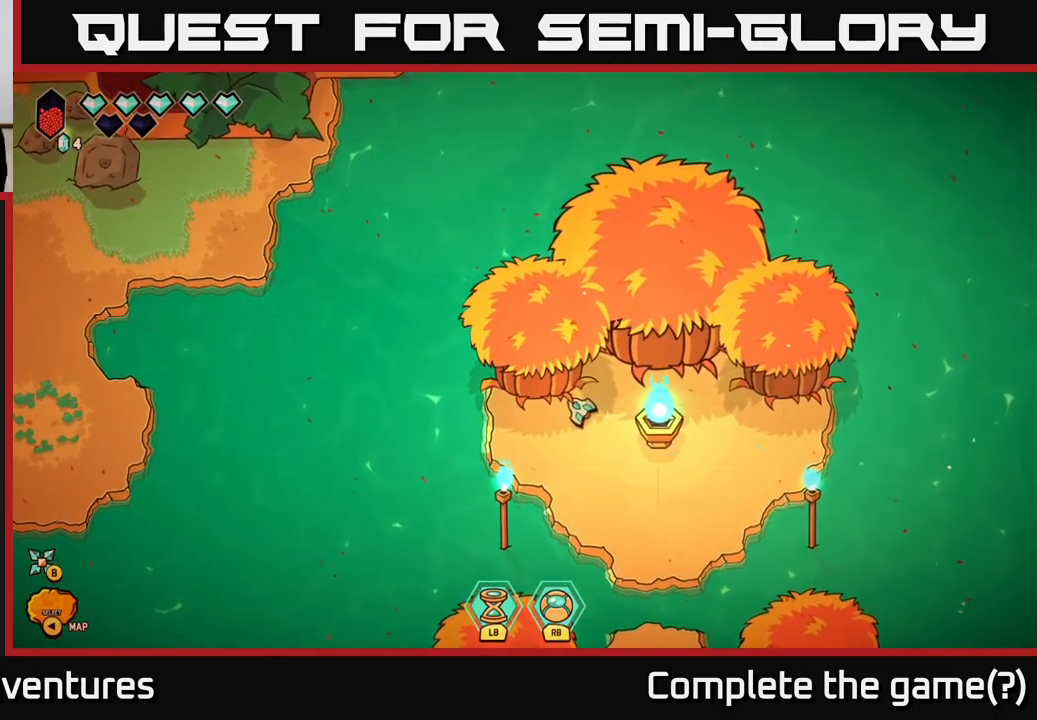
{"buttons": [], "left_stick": "center", "right_stick": "center", "events": []}
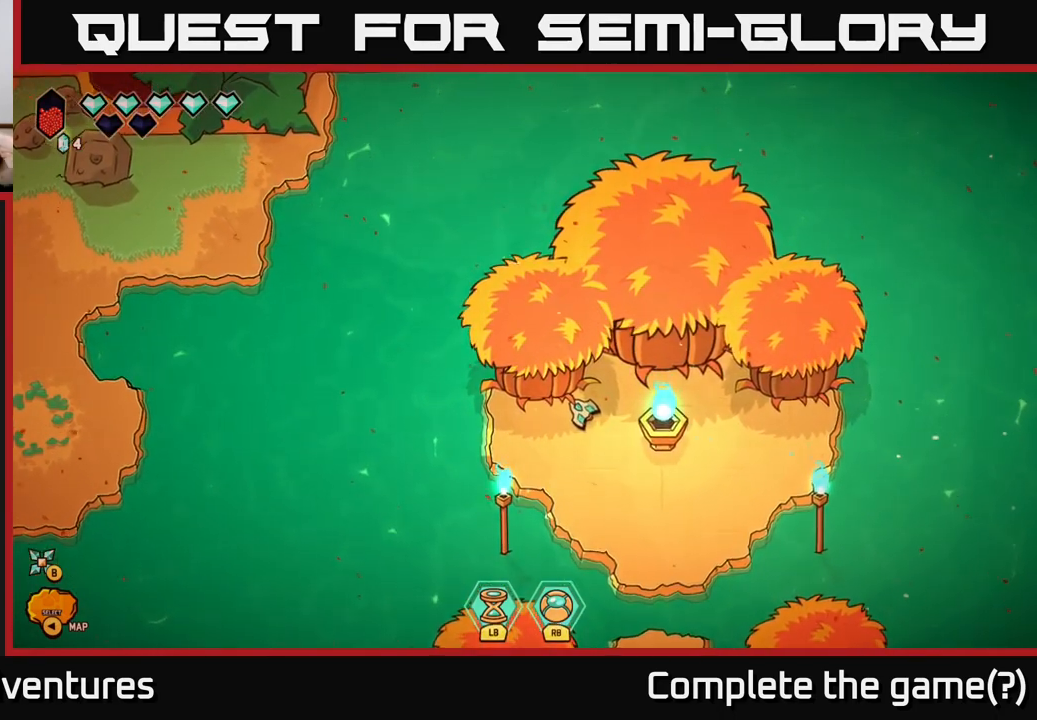
{"buttons": [], "left_stick": "center", "right_stick": "center", "events": []}
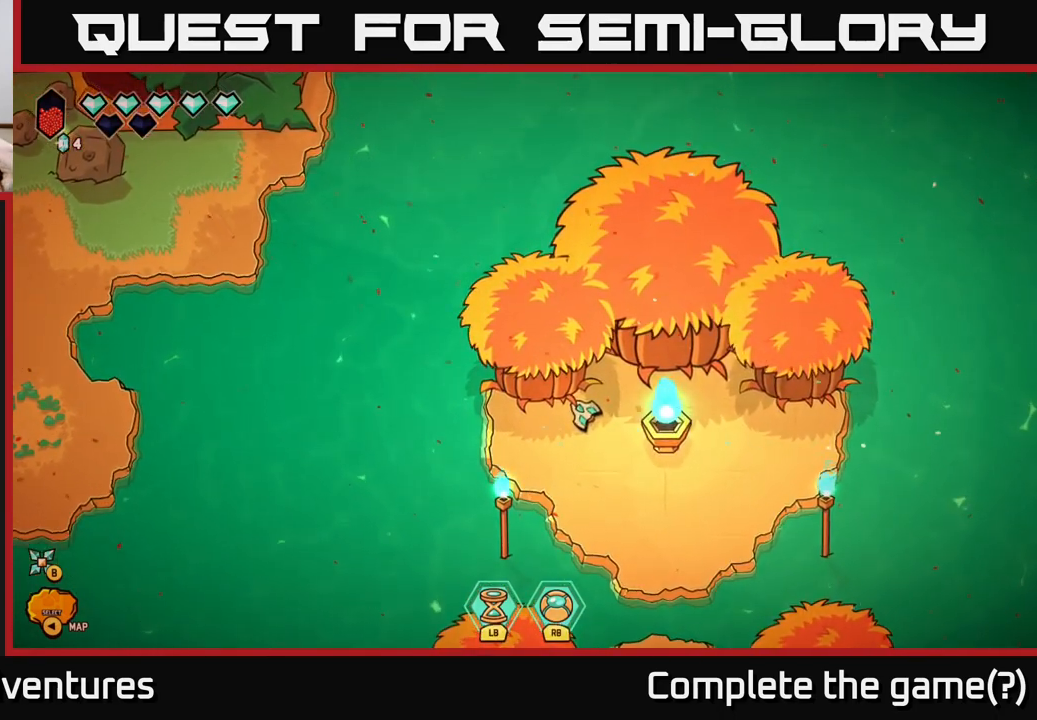
{"buttons": [], "left_stick": "center", "right_stick": "center", "events": []}
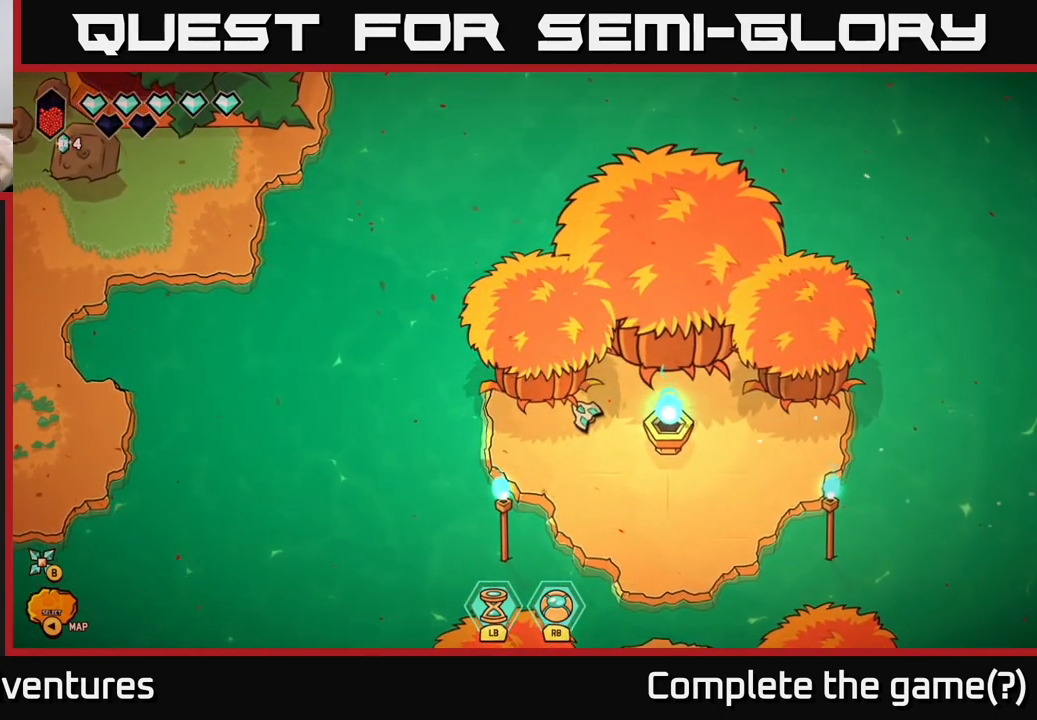
{"buttons": [], "left_stick": "center", "right_stick": "center", "events": []}
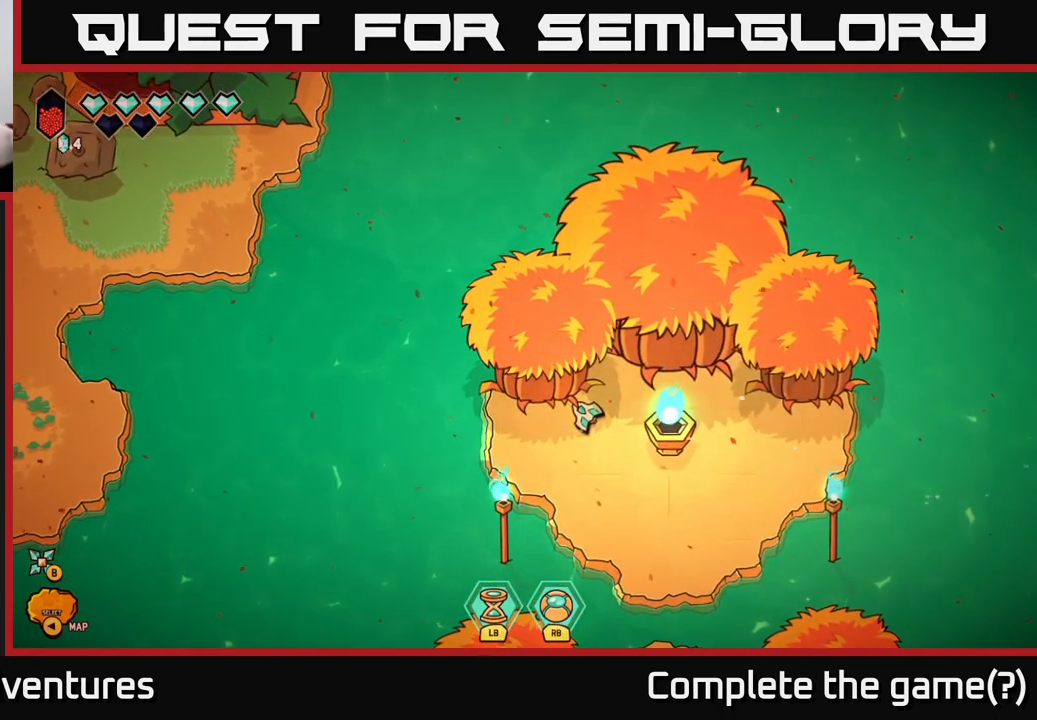
{"buttons": [], "left_stick": "center", "right_stick": "center", "events": []}
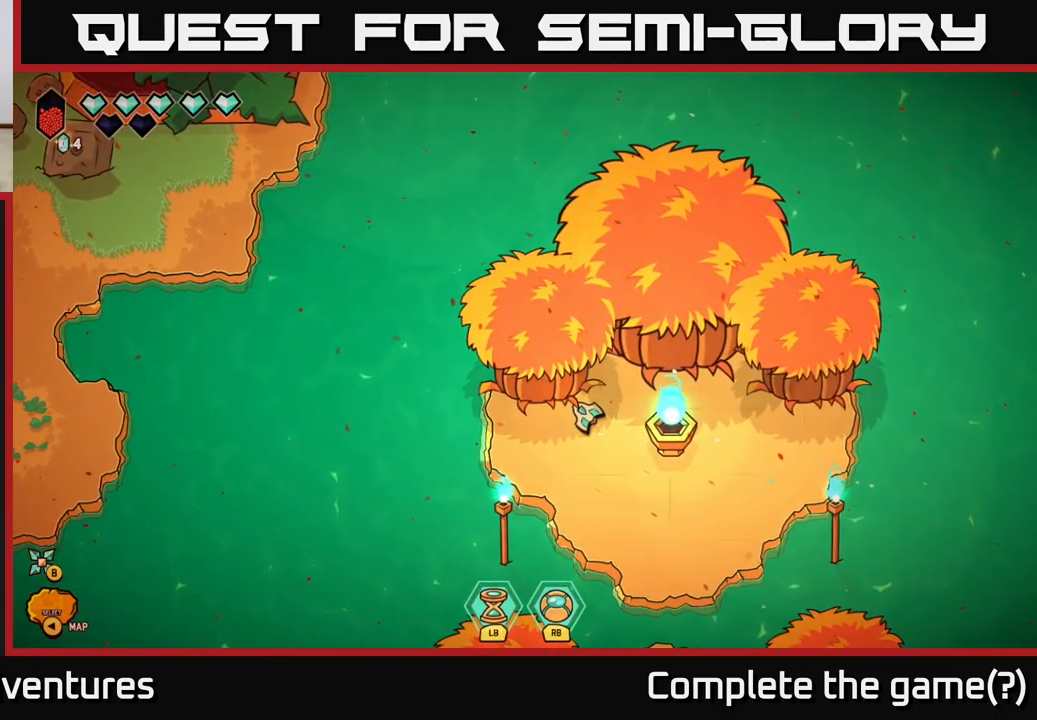
{"buttons": [], "left_stick": "left", "right_stick": "center", "events": [[433, "left_stick", "left"]]}
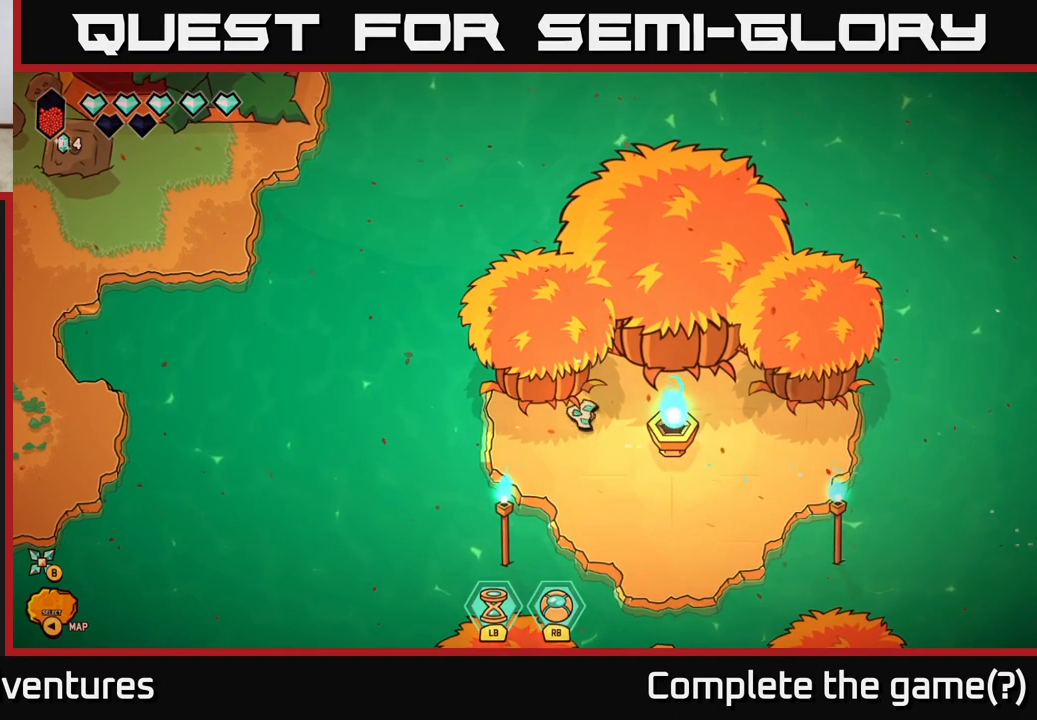
{"buttons": [], "left_stick": "center", "right_stick": "center", "events": [[133, "left_stick", "center"], [283, "left_stick", "left"], [483, "left_stick", "center"]]}
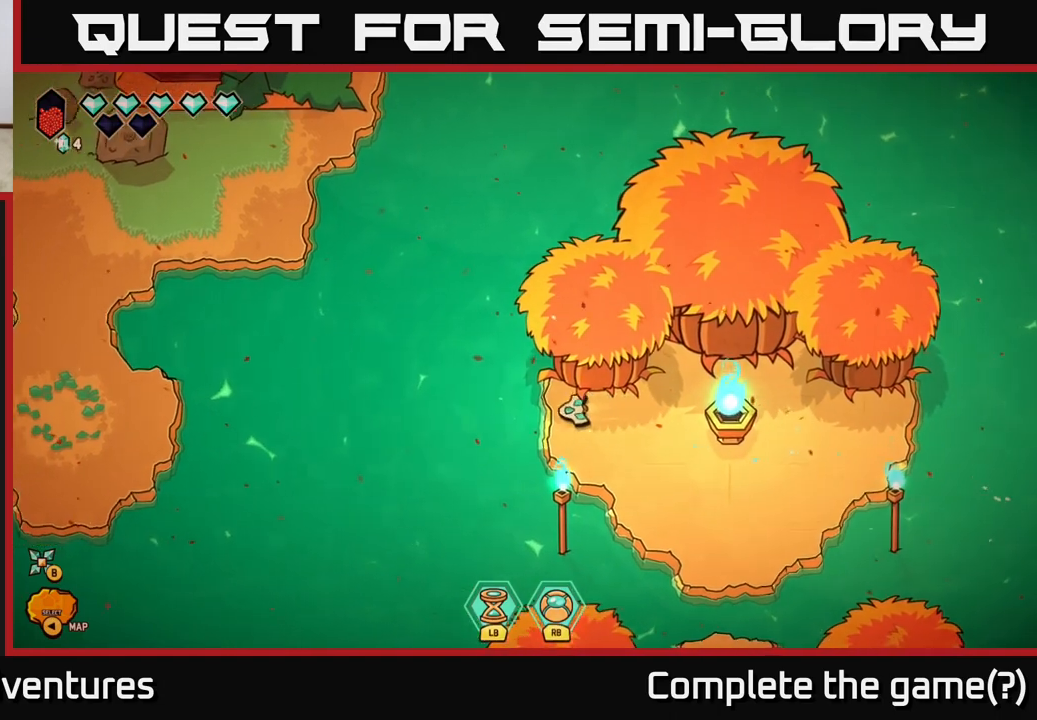
{"buttons": [], "left_stick": "center", "right_stick": "left", "events": [[67, "right_stick", "left"]]}
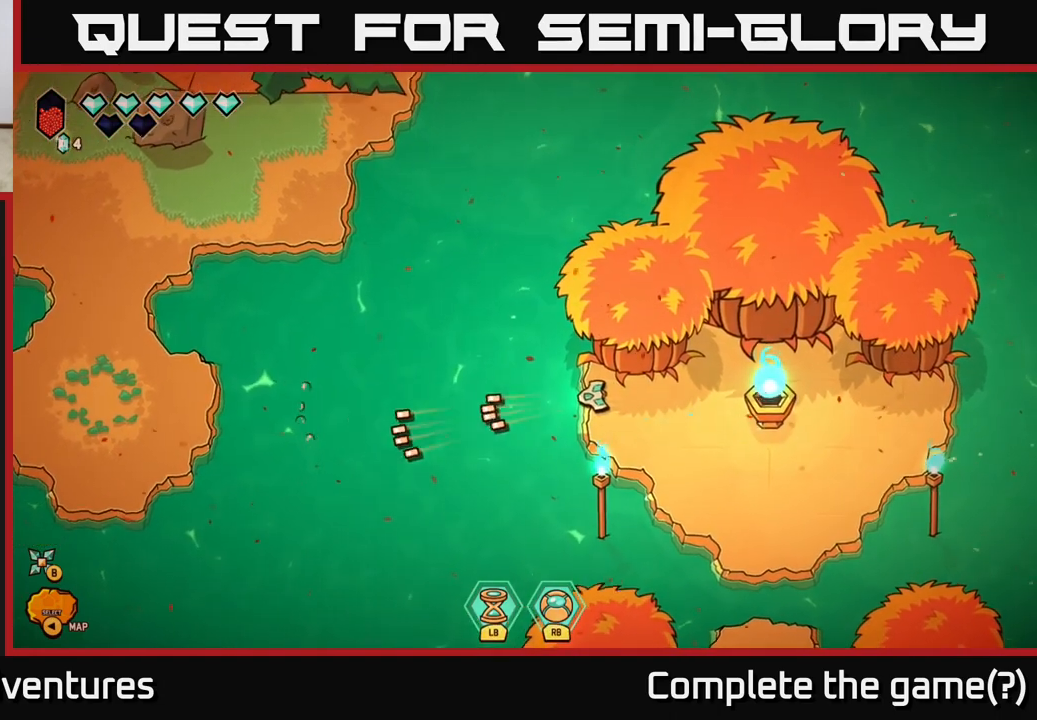
{"buttons": [], "left_stick": "center", "right_stick": "center", "events": [[200, "right_stick", "center"]]}
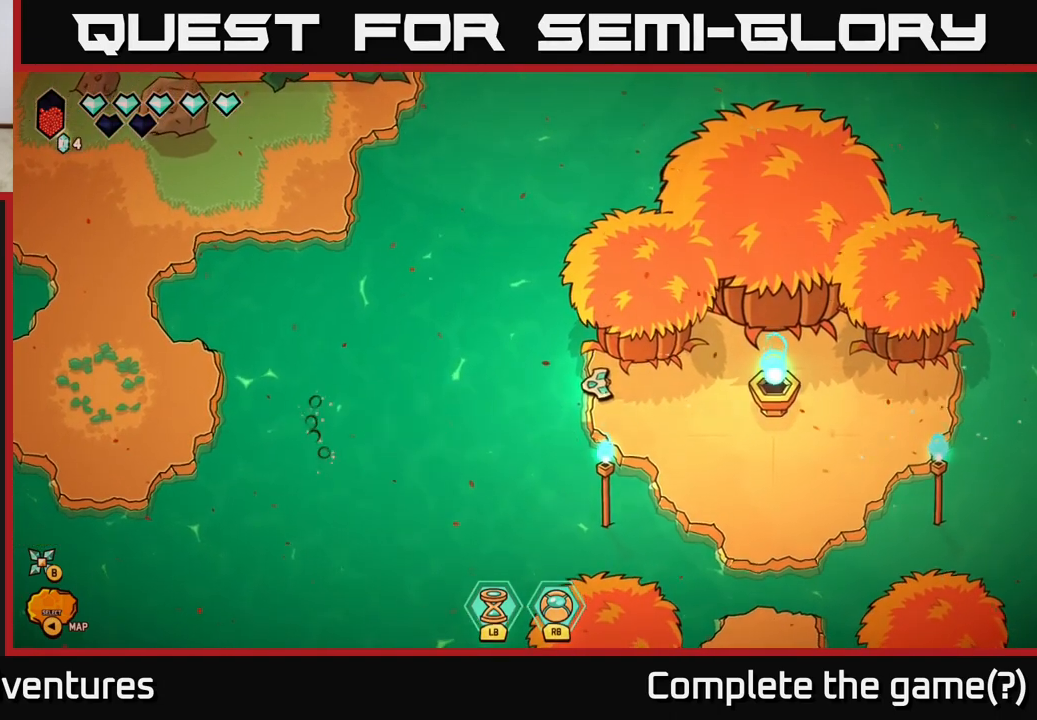
{"buttons": [], "left_stick": "center", "right_stick": "left", "events": [[100, "right_stick", "left"]]}
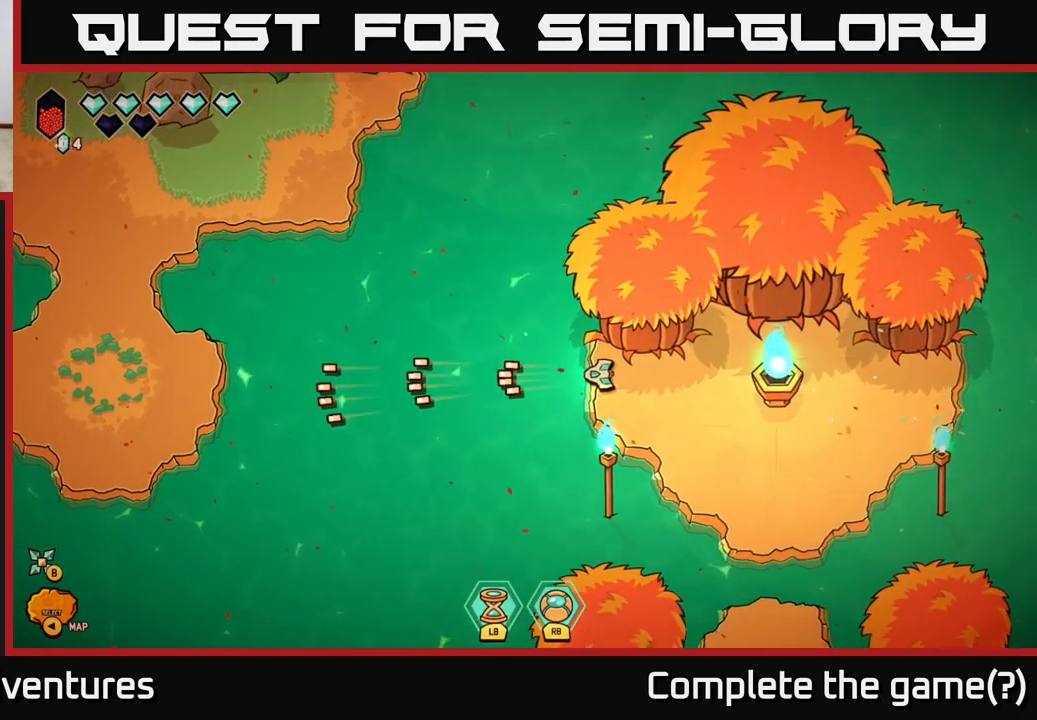
{"buttons": [], "left_stick": "center", "right_stick": "left", "events": []}
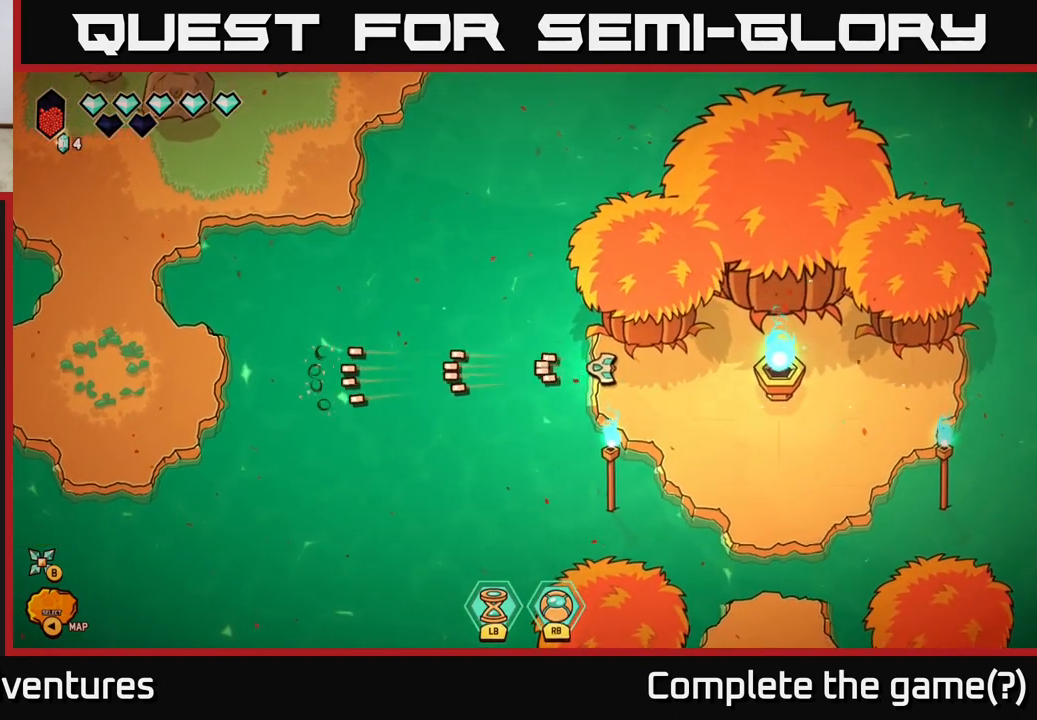
{"buttons": [], "left_stick": "center", "right_stick": "left", "events": []}
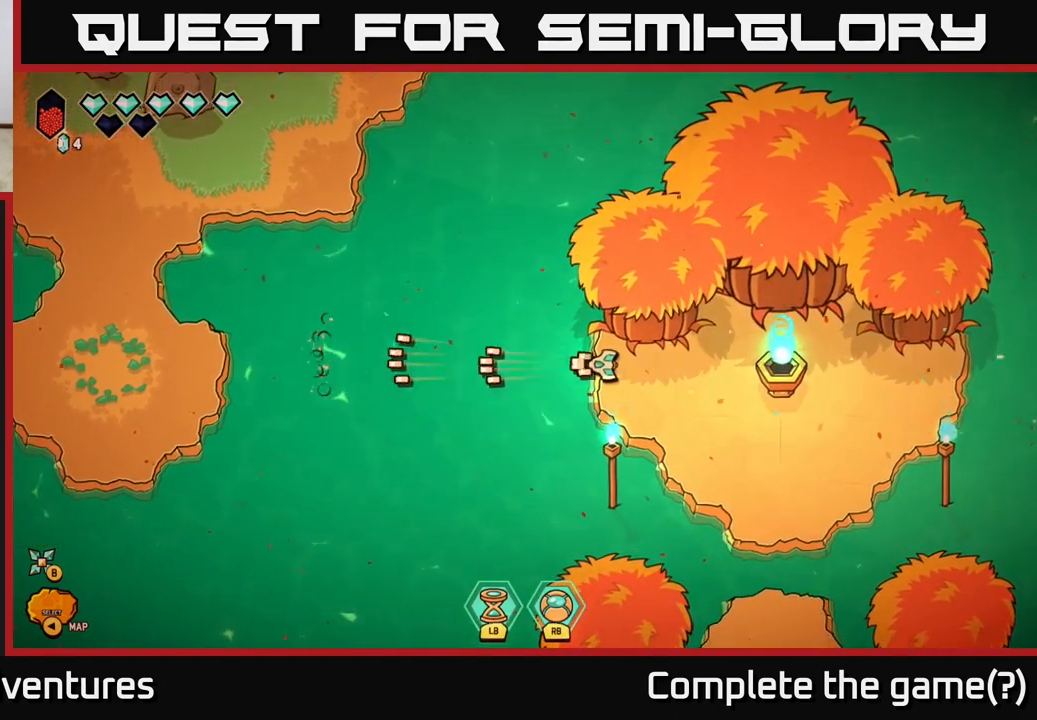
{"buttons": [], "left_stick": "right", "right_stick": "right", "events": [[183, "right_stick", "center"], [267, "left_stick", "right"], [417, "right_stick", "right"]]}
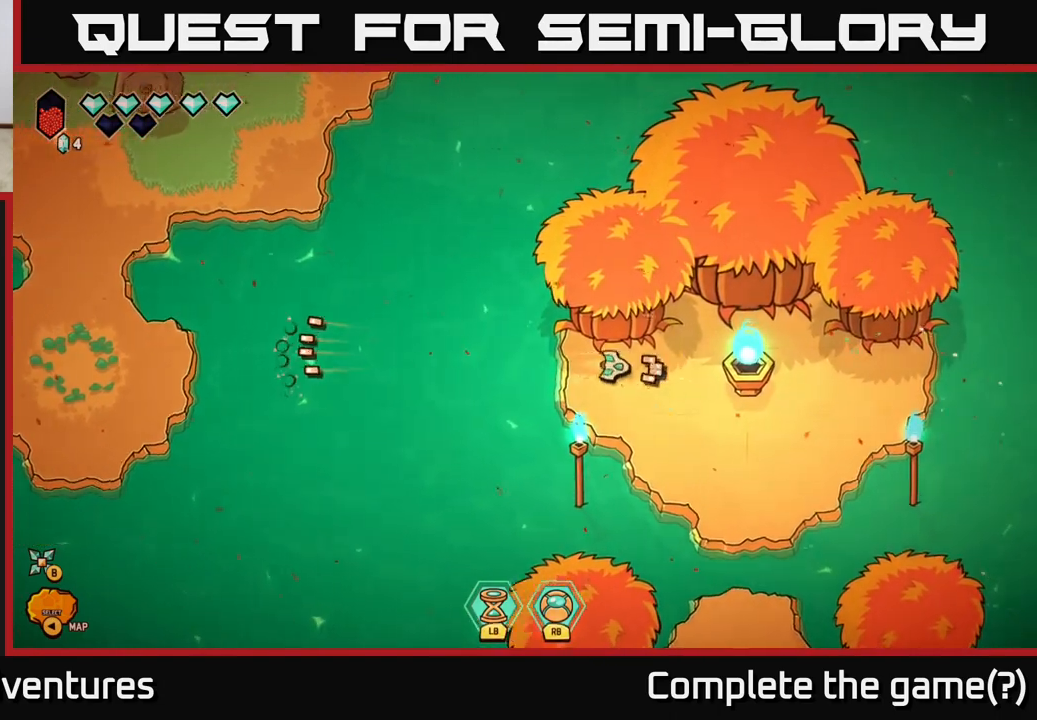
{"buttons": [], "left_stick": "right", "right_stick": "center", "events": [[83, "left_stick", "down-right"], [317, "left_stick", "right"], [350, "right_stick", "center"]]}
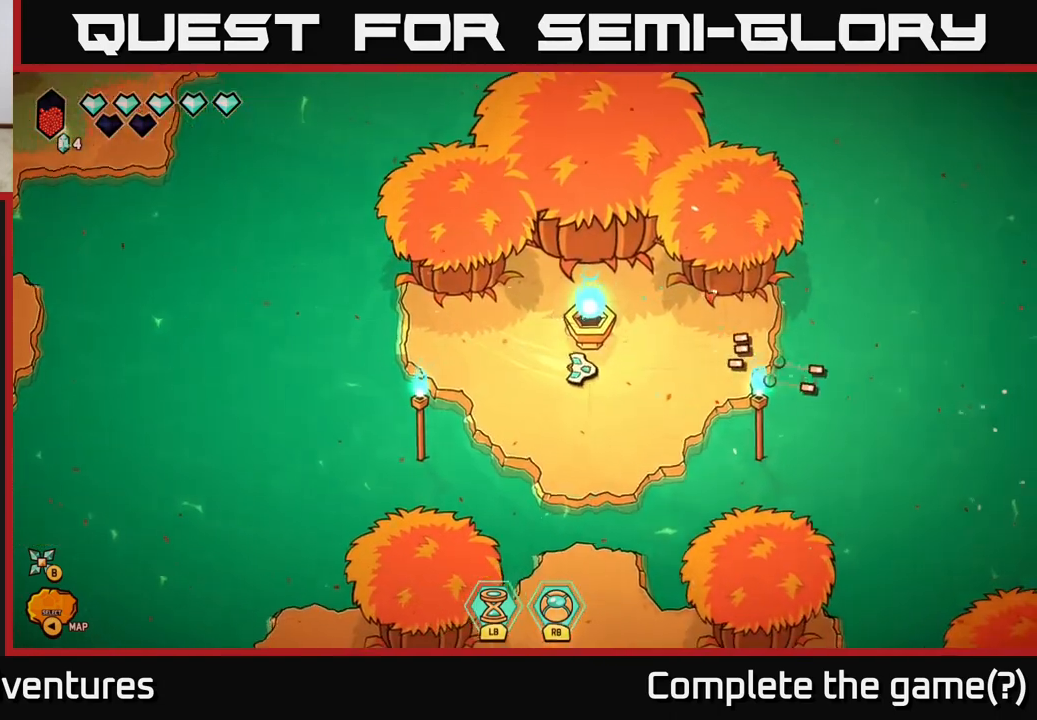
{"buttons": [], "left_stick": "down-left", "right_stick": "down-left", "events": [[283, "left_stick", "down-left"], [283, "right_stick", "down-left"]]}
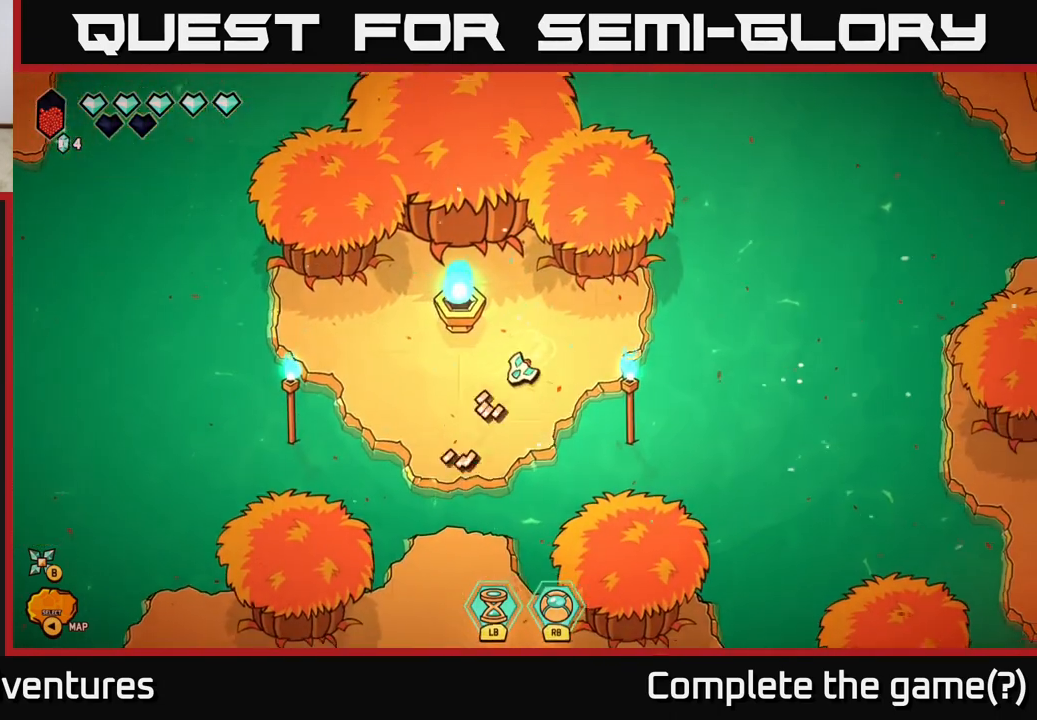
{"buttons": ["L2"], "left_stick": "down", "right_stick": "center", "events": [[50, "right_stick", "center"], [200, "left_stick", "down"], [350, "L2", "down"]]}
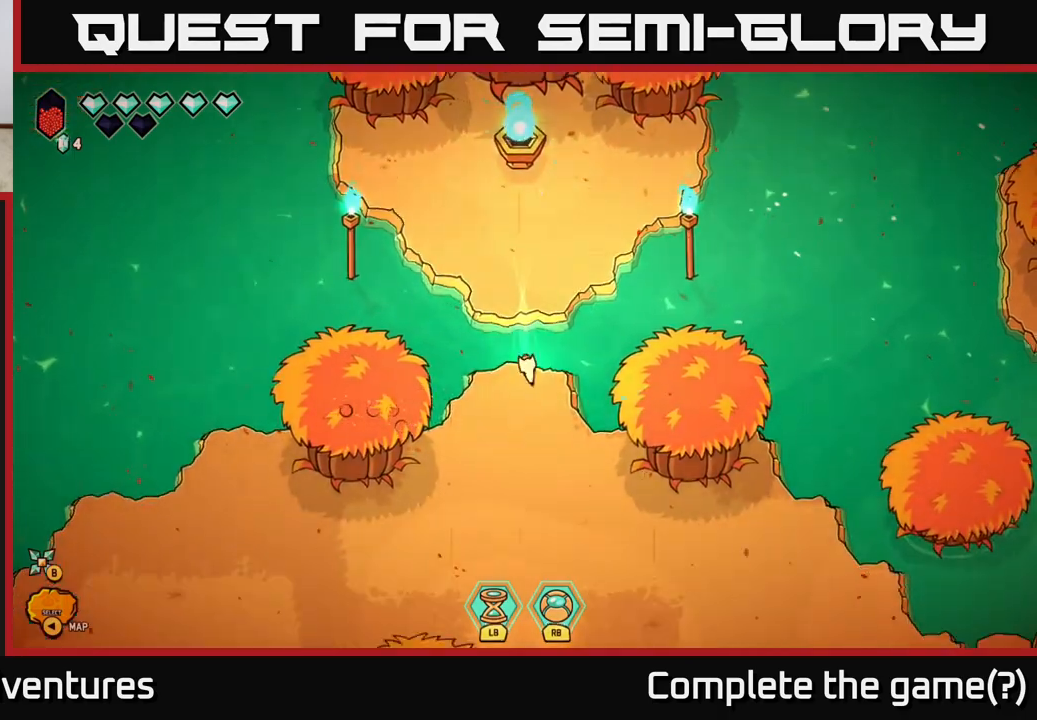
{"buttons": ["L2"], "left_stick": "down-right", "right_stick": "center", "events": [[133, "left_stick", "down-right"]]}
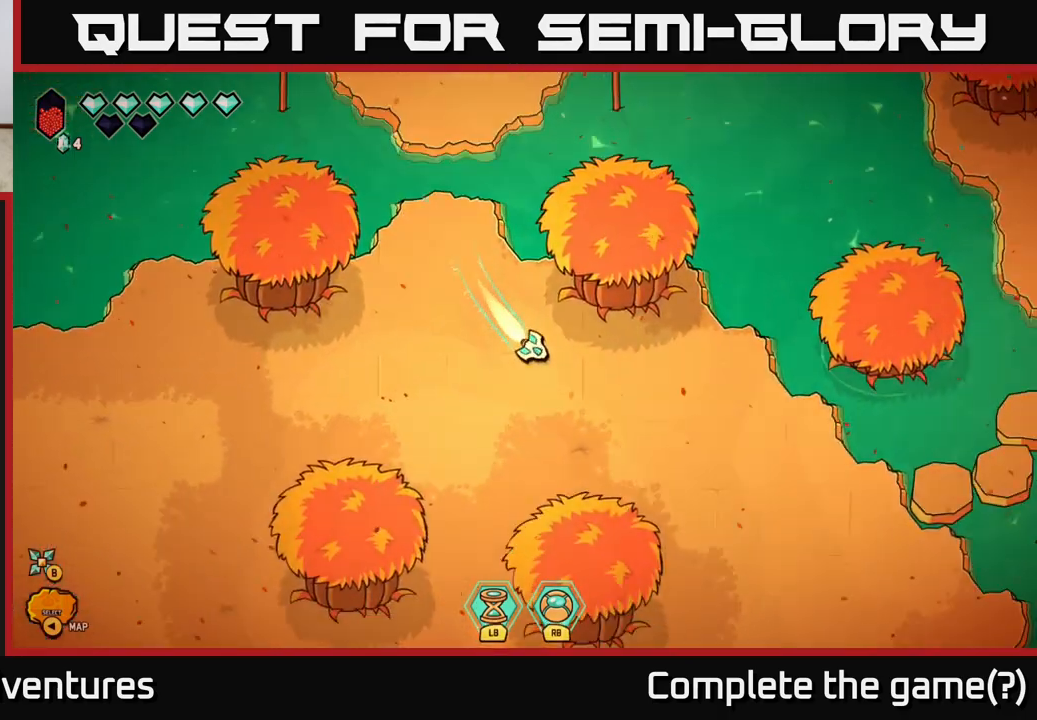
{"buttons": ["L2"], "left_stick": "right", "right_stick": "center", "events": [[400, "left_stick", "right"]]}
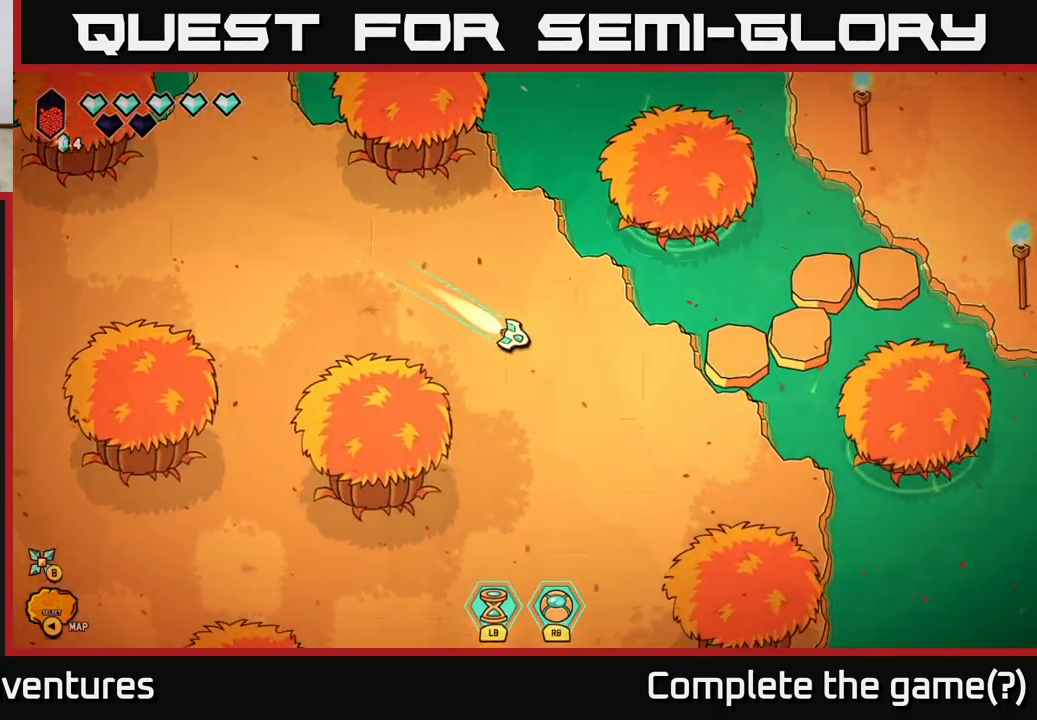
{"buttons": ["L2"], "left_stick": "up-right", "right_stick": "center", "events": [[300, "left_stick", "up-right"]]}
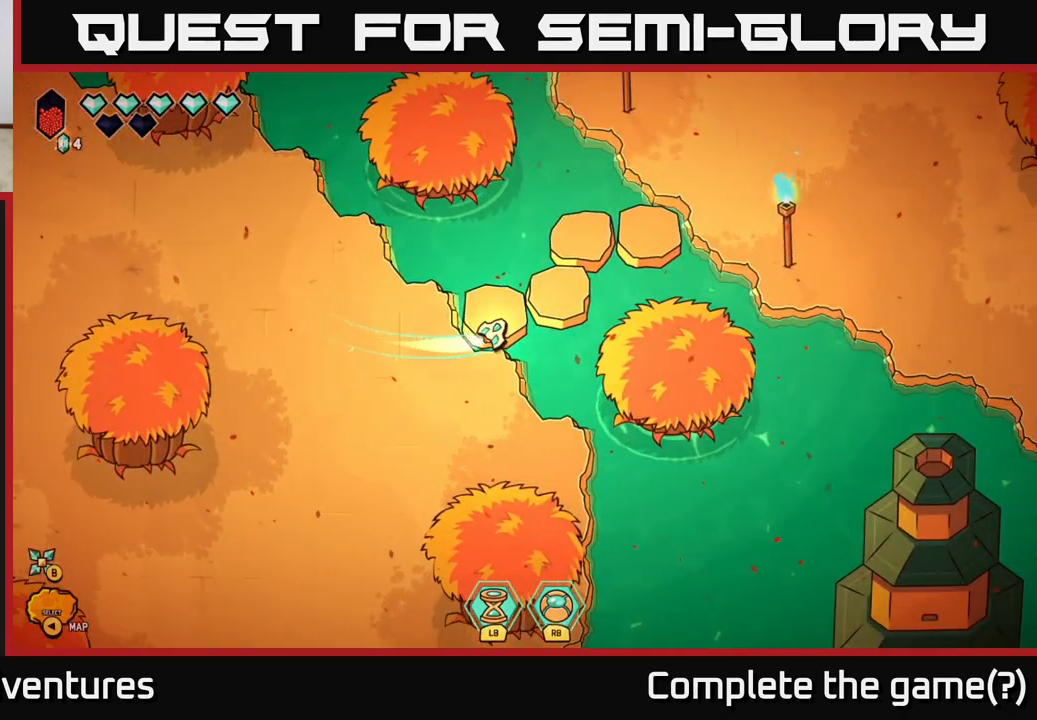
{"buttons": ["L2"], "left_stick": "up-right", "right_stick": "center", "events": []}
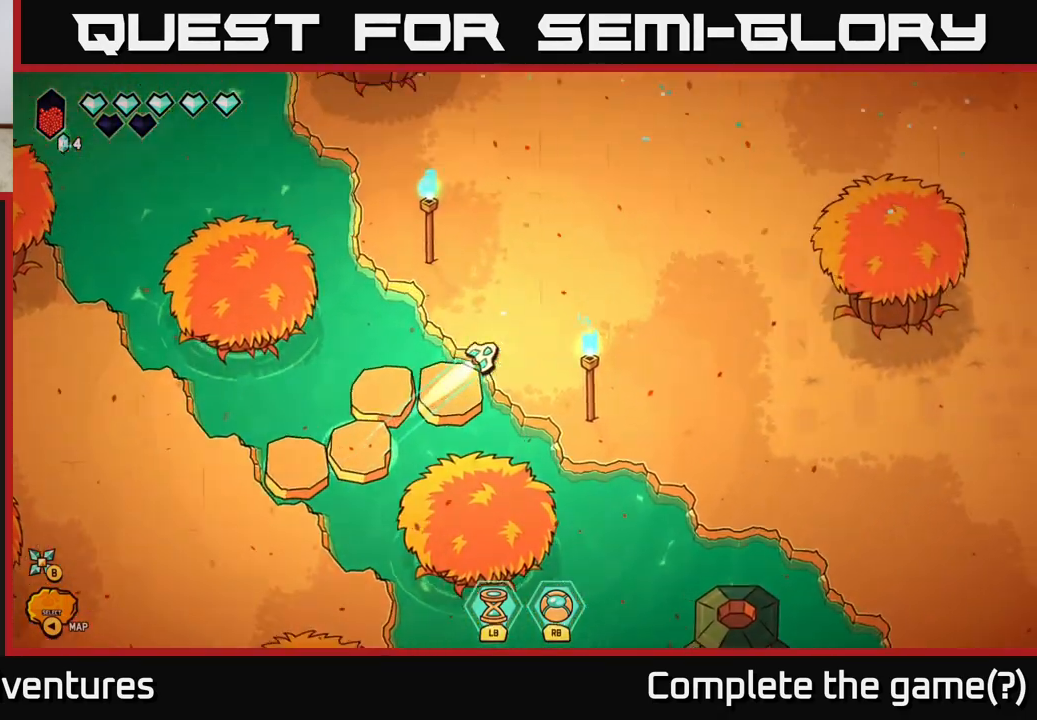
{"buttons": ["L2"], "left_stick": "up", "right_stick": "center", "events": [[467, "left_stick", "up"]]}
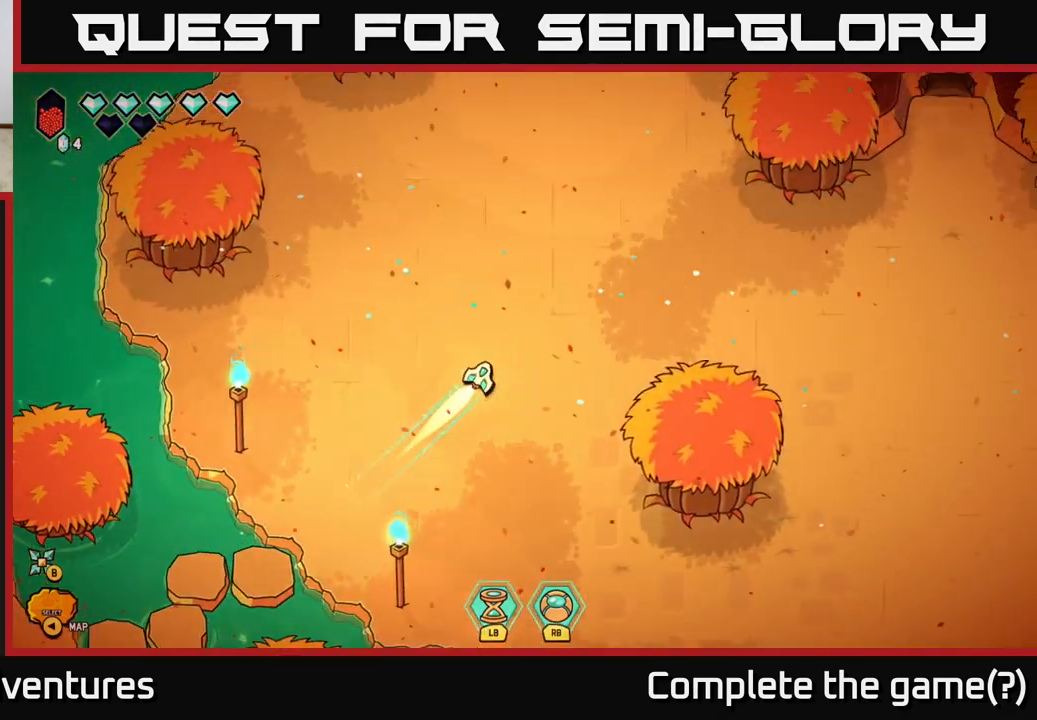
{"buttons": ["L2"], "left_stick": "up", "right_stick": "center", "events": []}